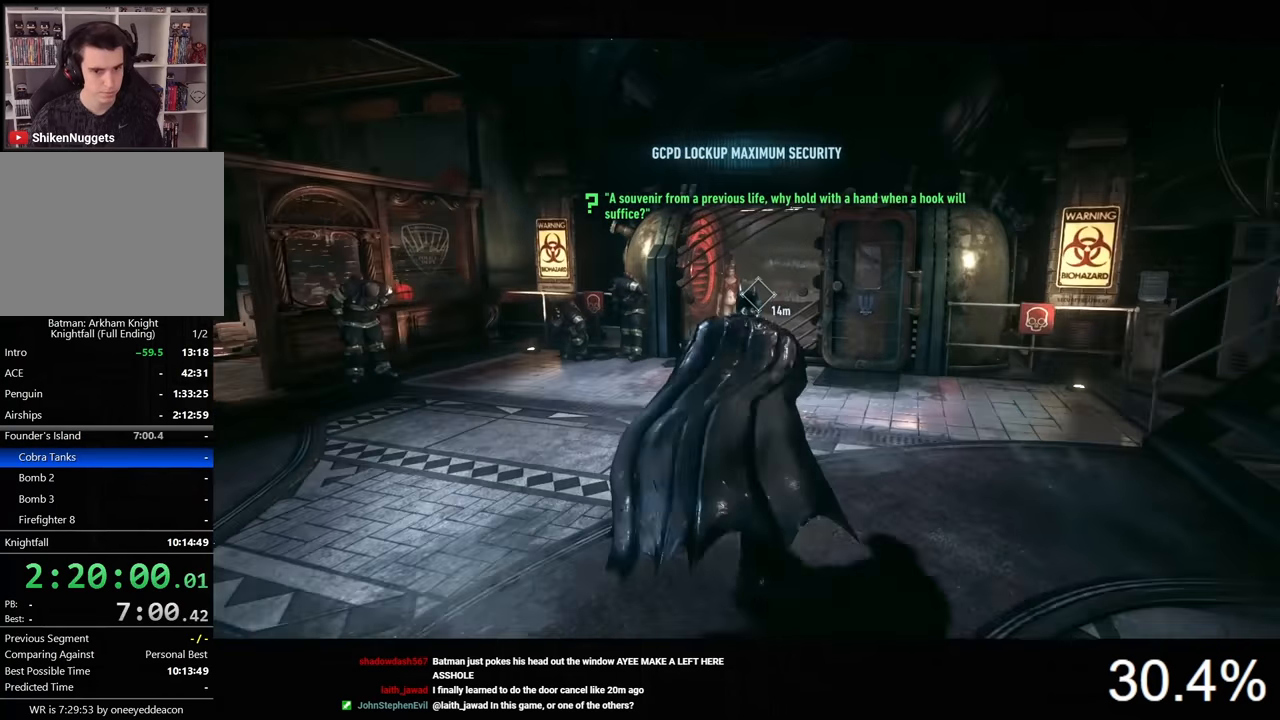
Gameplay with keyboard and mouse; each line is a JSON object with the keys and mouse buttons held at the frame after it. "events" lists presses ("down") and releases ("up") of "1", "2", "3", "4", "5", "a", "alt", "c", "caps_lock", "ctrl", "d", "e", "f", "g", "q", "r", "s", "shift", "space", "t", "tab", "v", "w", "x", "z", "mouse_left", "mouse_wheel" and "mouse_right" between this image and that frame as [ms after this image, input, new state], when the widget could be followed in between. "mouse_left", "mouse_wheel", "mouse_right" = the "left", "wheel", "right" buttons of the "mouse" list. No other keys are recorded. "wheel" means that the mouse wheel is clicked or scrolled. "mouse_move" is the direction in which the mouse moves at that frame (one of eight, or "still"), when it could be read.
{"keys": ["space", "w"], "mouse": [], "mouse_move": "still", "events": []}
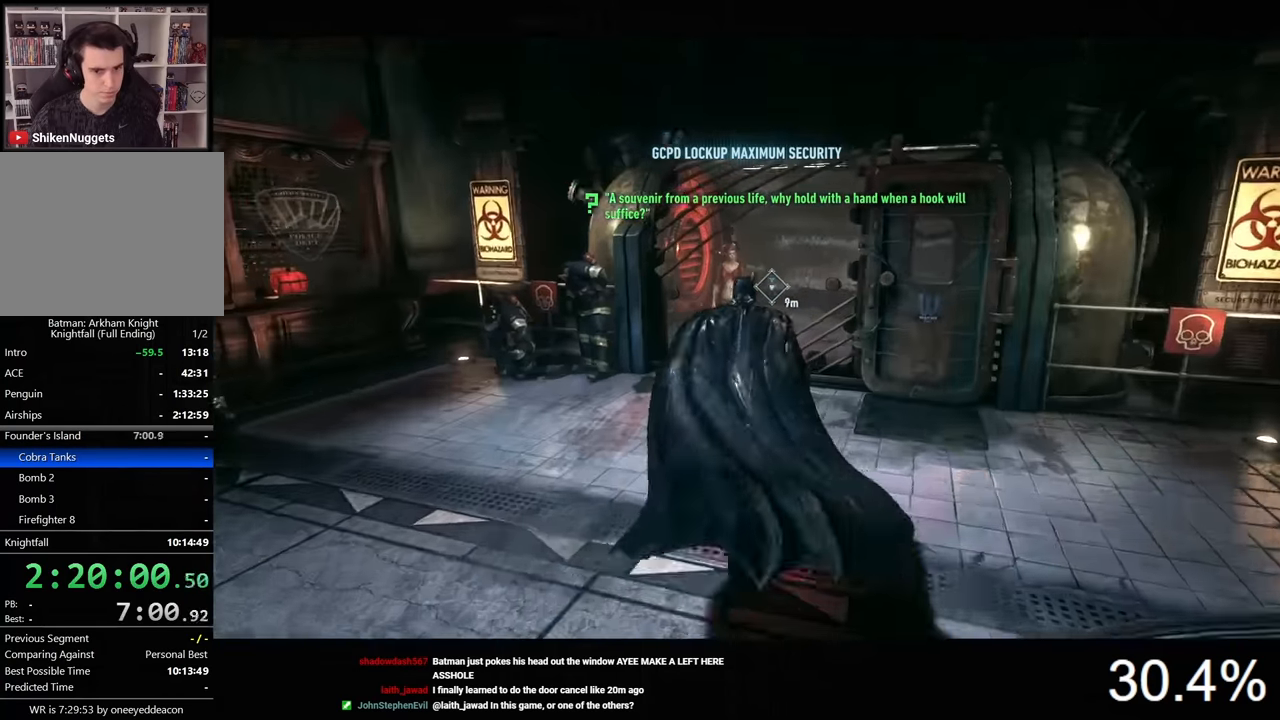
{"keys": ["space"], "mouse": [], "mouse_move": "still", "events": [[366, "space", "up"], [400, "w", "up"], [500, "space", "down"]]}
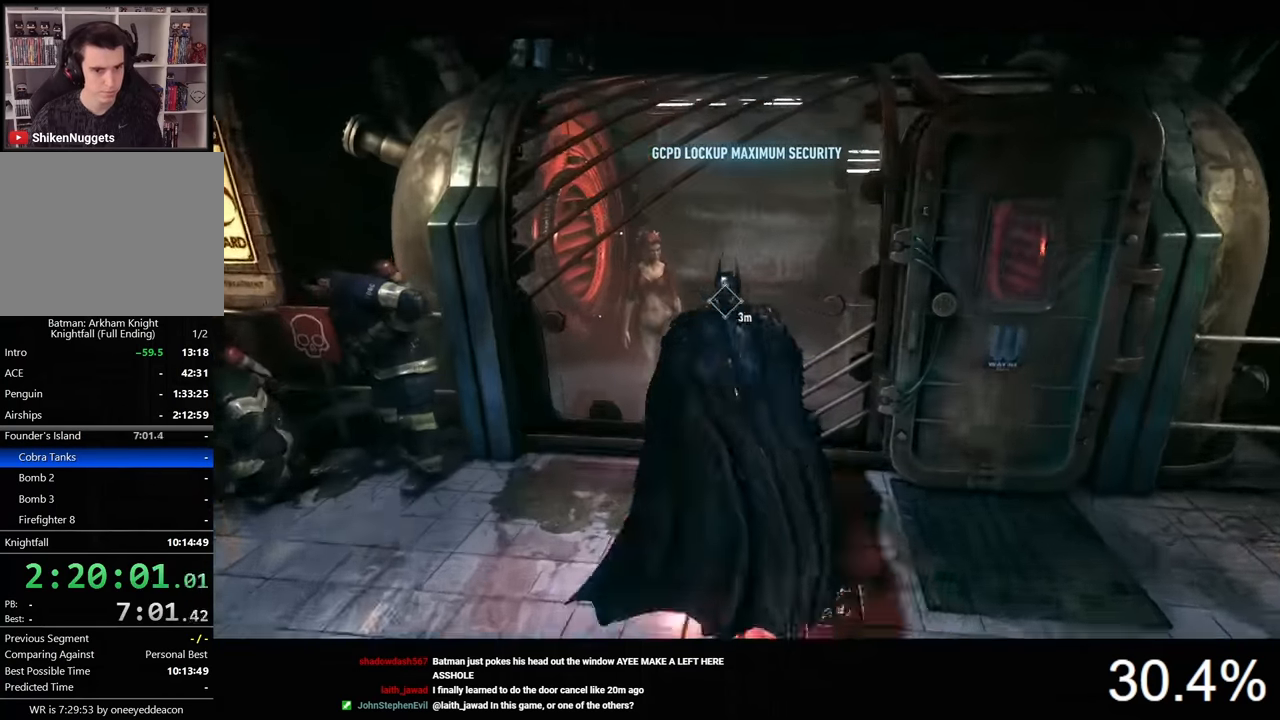
{"keys": [], "mouse": [], "mouse_move": "still", "events": [[66, "space", "up"], [200, "space", "down"], [233, "space", "up"], [333, "space", "down"], [400, "space", "up"]]}
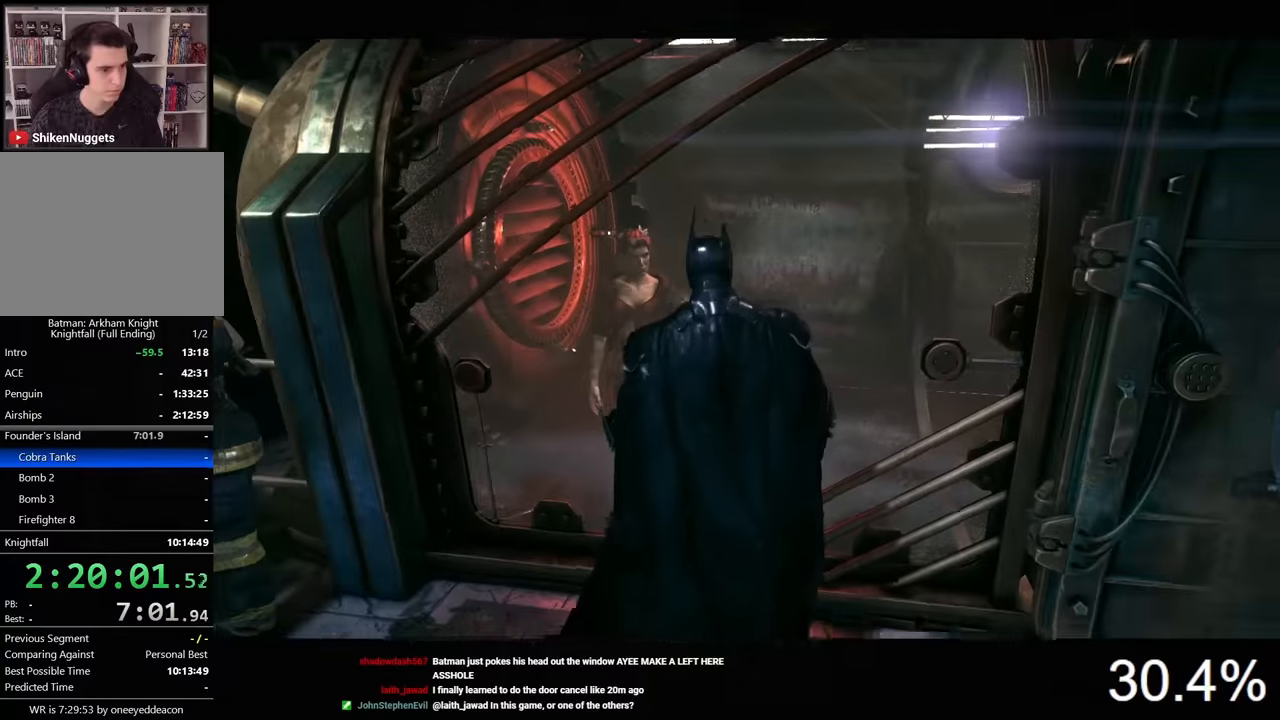
{"keys": [], "mouse": [], "mouse_move": "still", "events": [[266, "mouse_left", "down"], [333, "mouse_left", "up"]]}
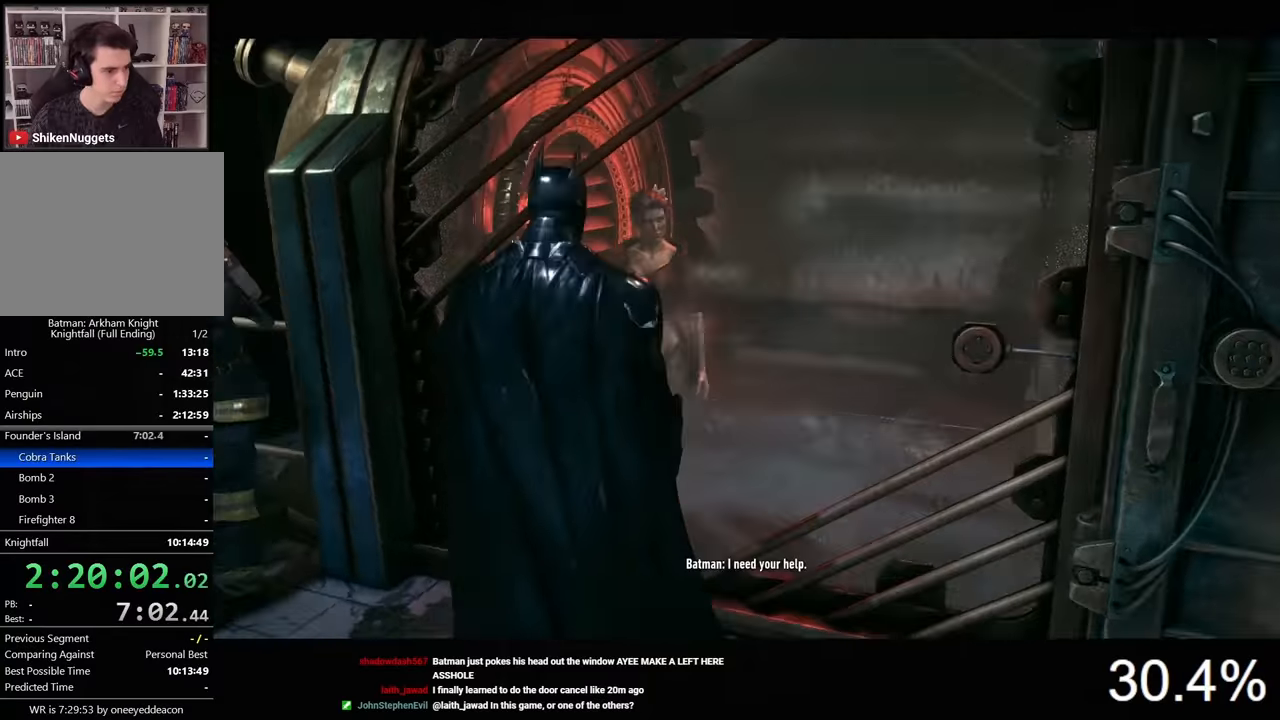
{"keys": [], "mouse": [], "mouse_move": "still", "events": []}
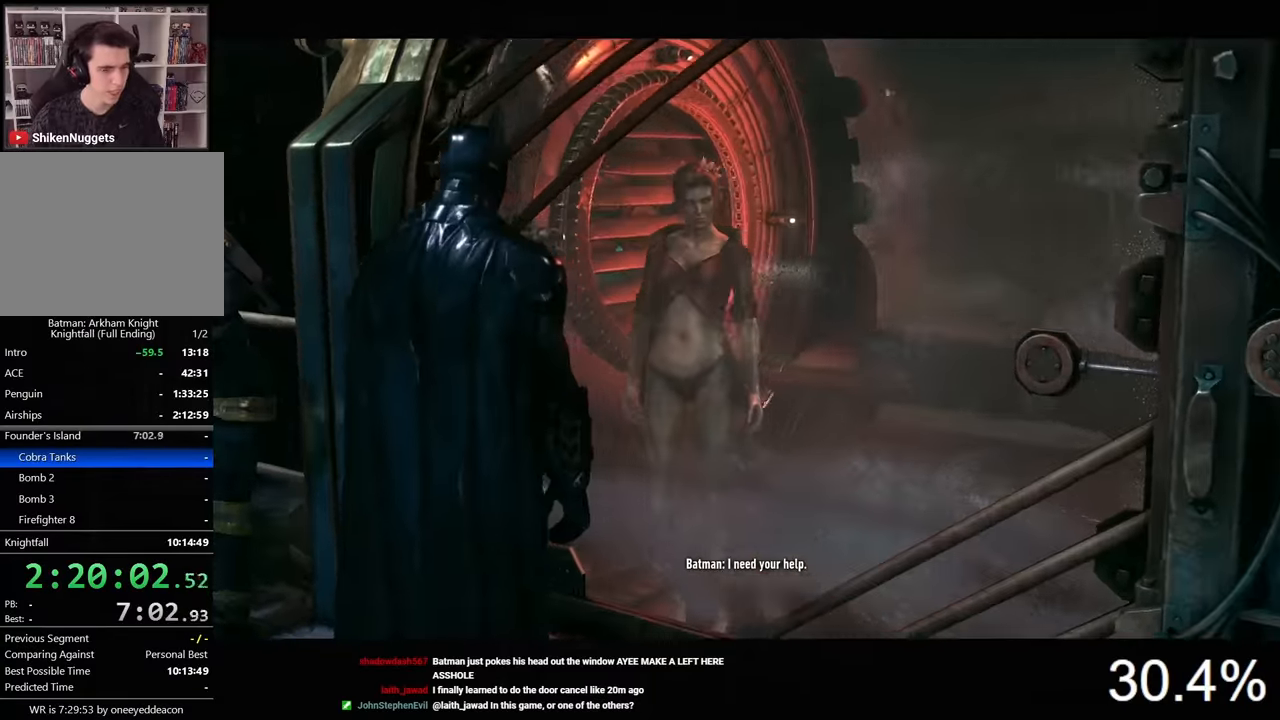
{"keys": [], "mouse": [], "mouse_move": "still", "events": [[400, "mouse_left", "down"], [500, "mouse_left", "up"]]}
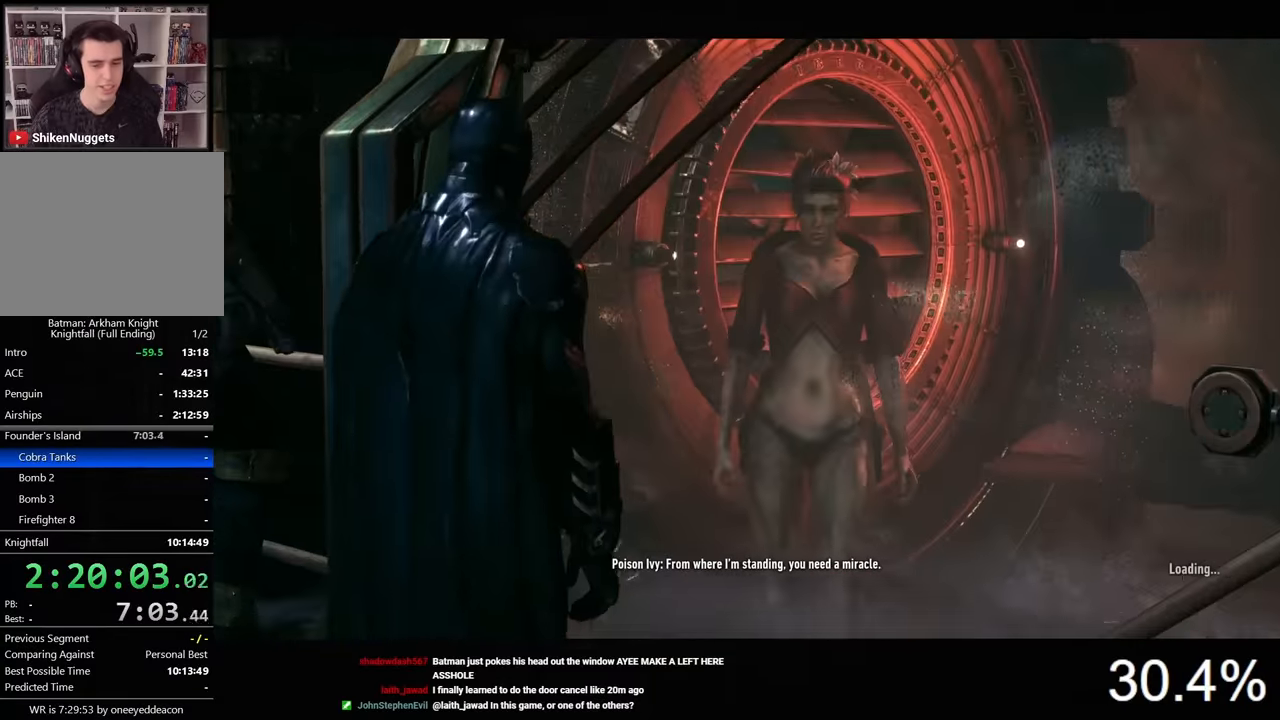
{"keys": [], "mouse": ["left"], "mouse_move": "still", "events": [[33, "mouse_left", "down"], [100, "mouse_left", "up"], [200, "mouse_left", "down"], [266, "mouse_left", "up"], [333, "mouse_left", "down"], [400, "mouse_left", "up"], [466, "mouse_left", "down"]]}
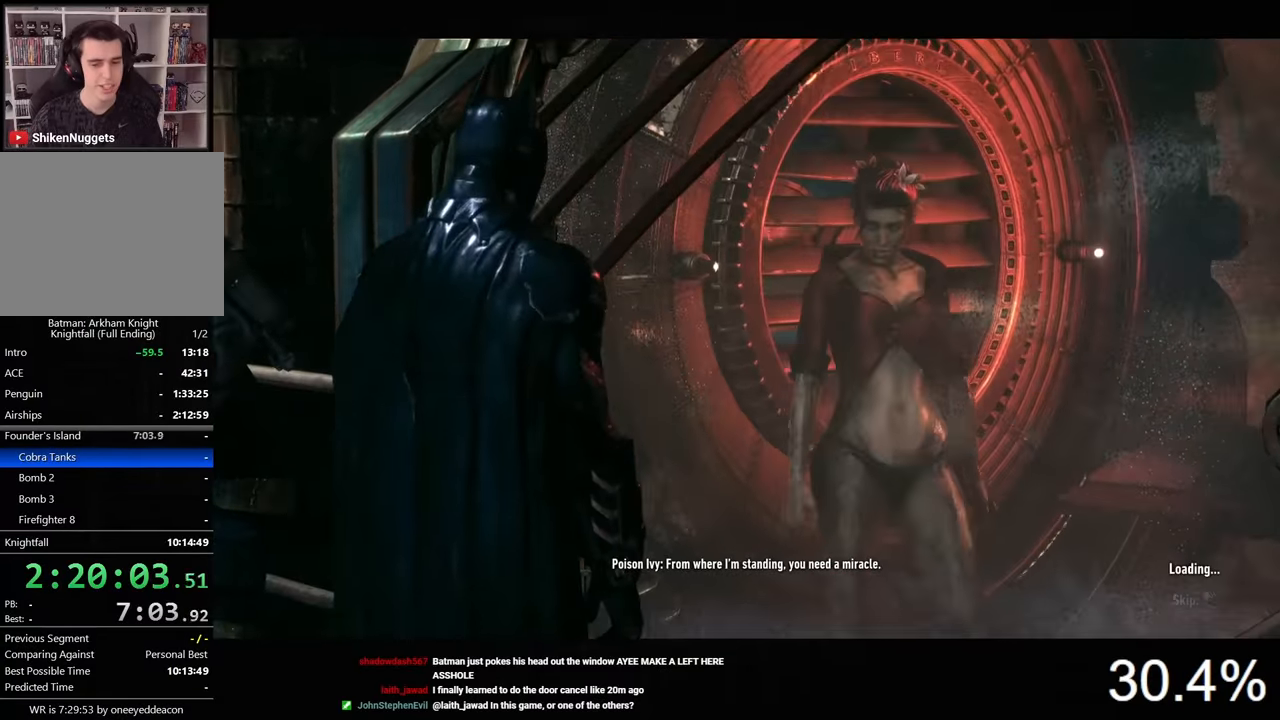
{"keys": [], "mouse": ["left"], "mouse_move": "still", "events": [[66, "mouse_left", "up"], [100, "mouse_left", "down"], [200, "mouse_left", "up"], [266, "mouse_left", "down"], [366, "mouse_left", "up"], [433, "mouse_left", "down"]]}
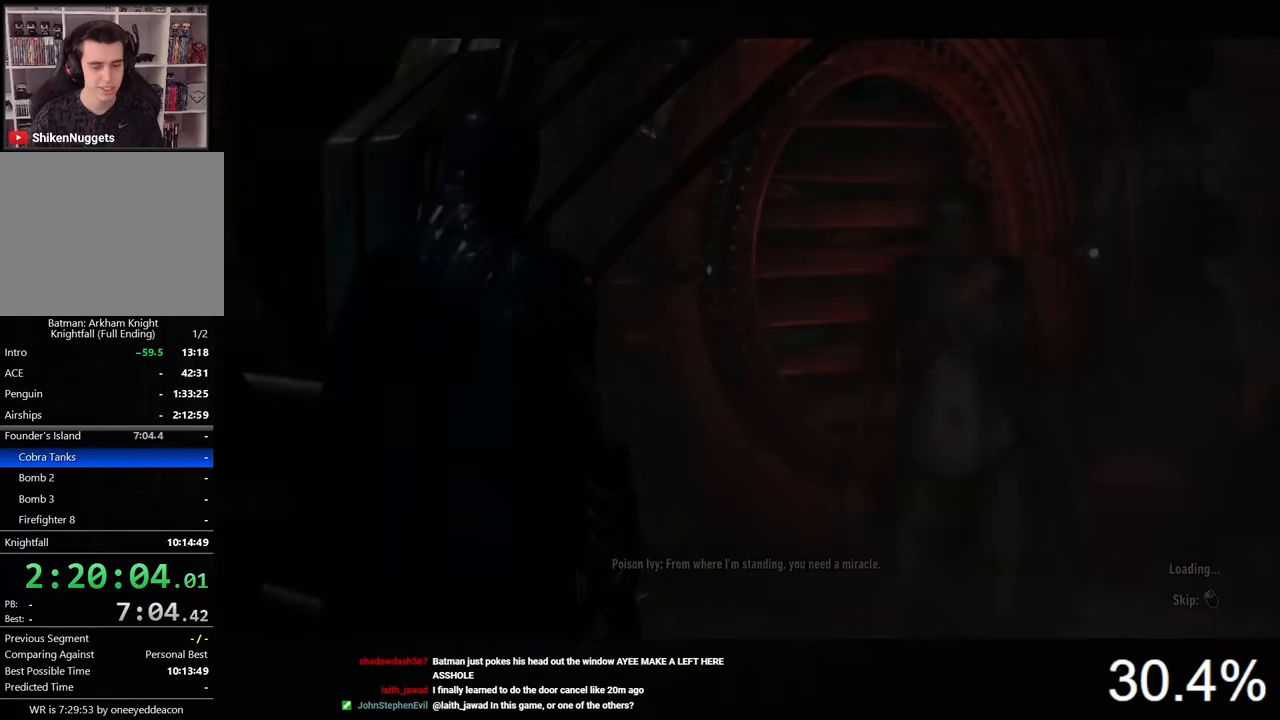
{"keys": [], "mouse": [], "mouse_move": "still", "events": [[33, "mouse_left", "up"]]}
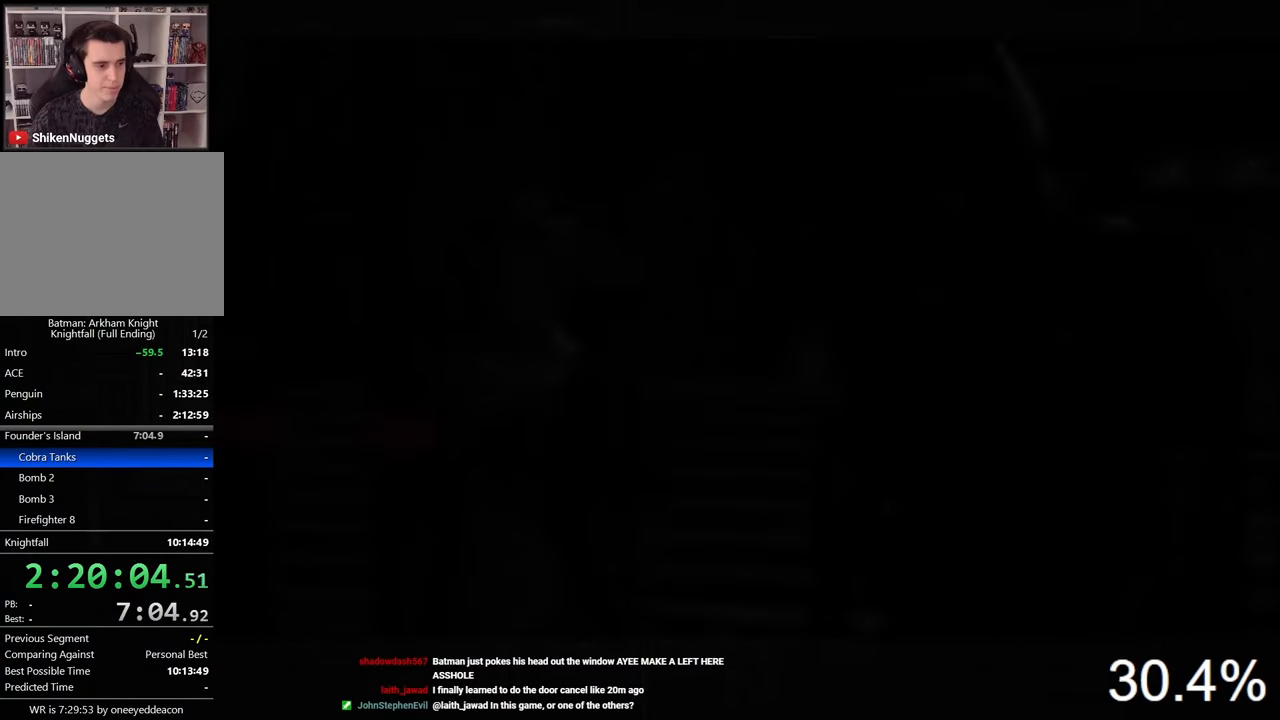
{"keys": [], "mouse": [], "mouse_move": "still", "events": []}
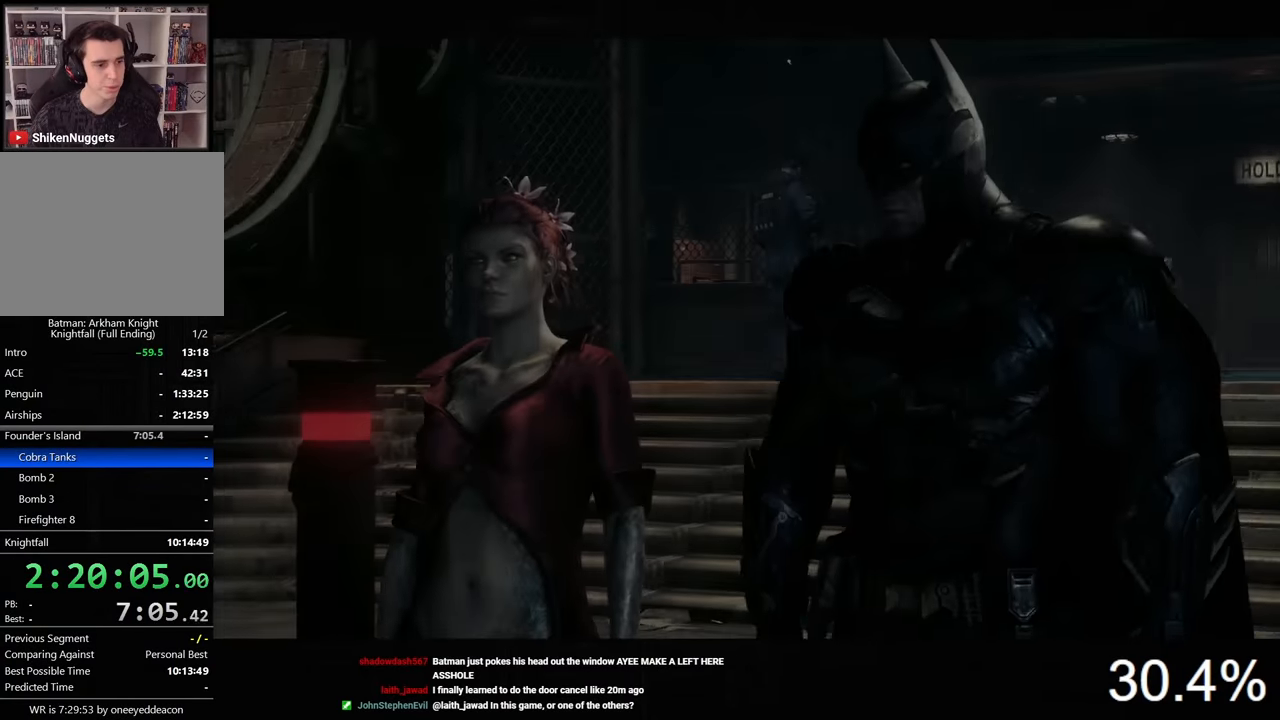
{"keys": [], "mouse": [], "mouse_move": "still", "events": [[66, "mouse_left", "down"], [166, "mouse_left", "up"], [233, "mouse_left", "down"], [300, "mouse_left", "up"], [366, "mouse_left", "down"], [466, "mouse_left", "up"]]}
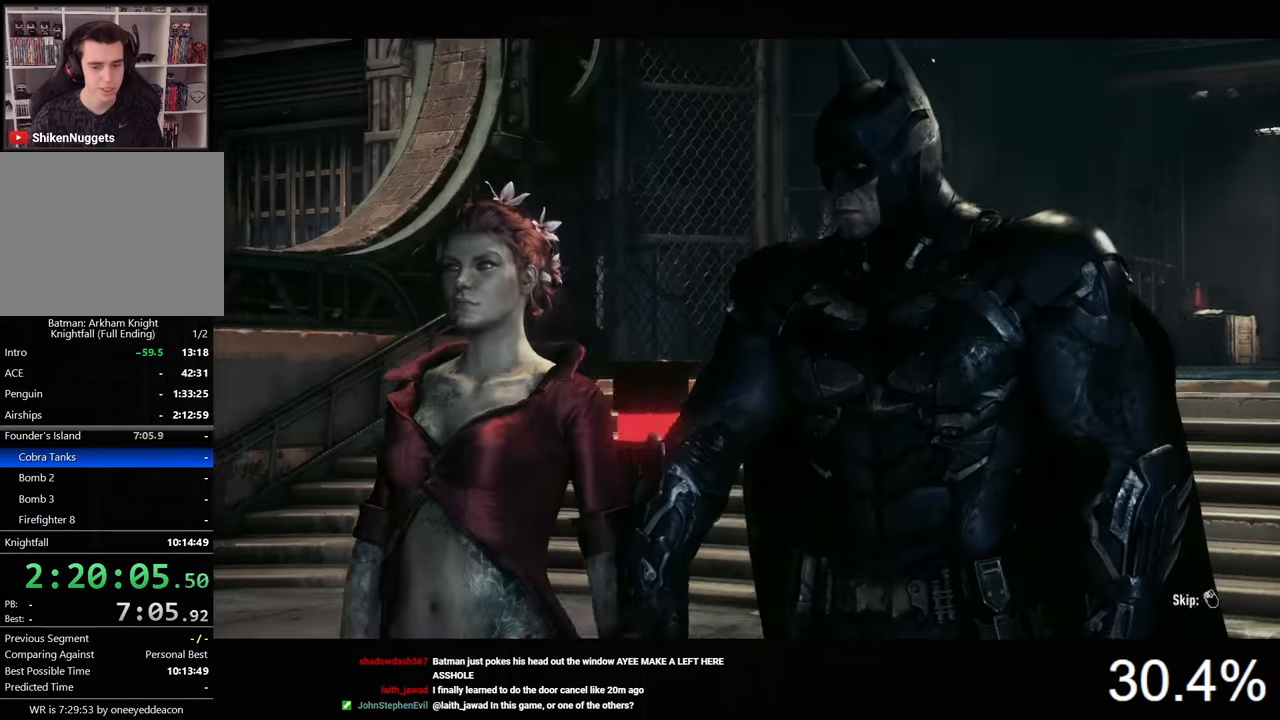
{"keys": [], "mouse": [], "mouse_move": "still", "events": [[33, "mouse_left", "down"], [133, "mouse_left", "up"], [200, "mouse_left", "down"], [266, "mouse_left", "up"], [333, "mouse_left", "down"], [433, "mouse_left", "up"]]}
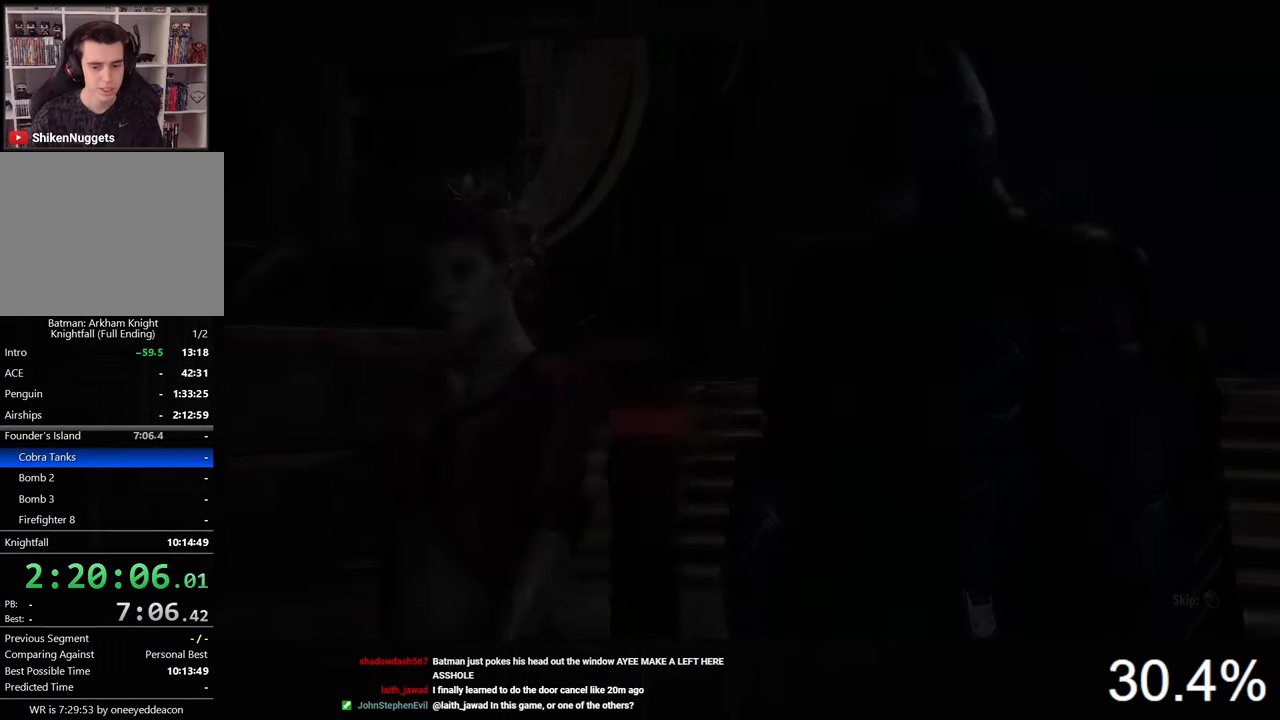
{"keys": [], "mouse": [], "mouse_move": "still", "events": []}
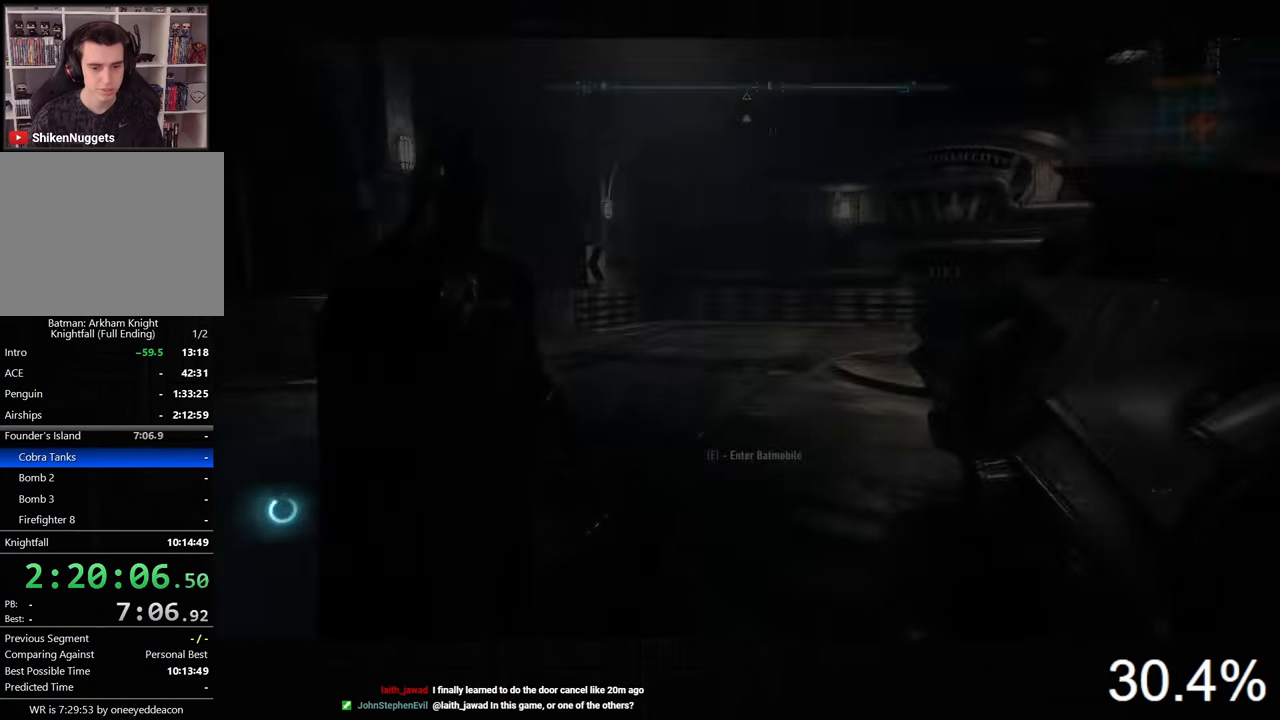
{"keys": [], "mouse": [], "mouse_move": "left", "events": []}
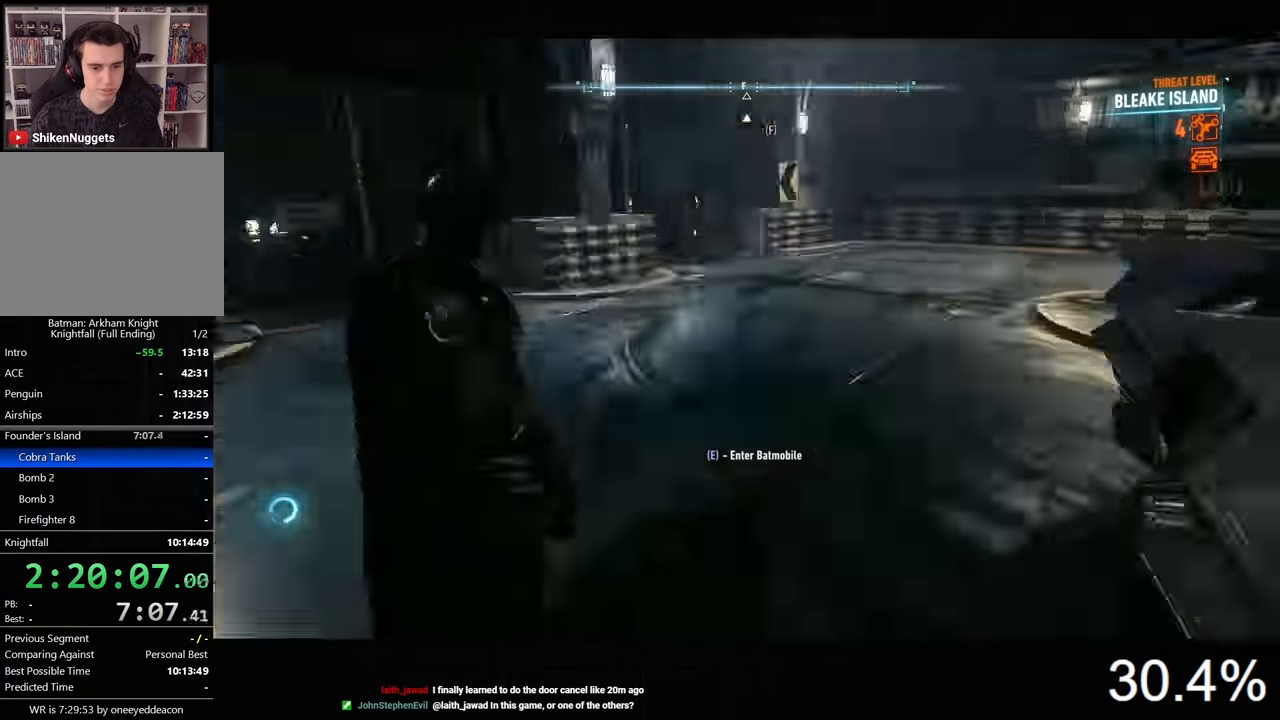
{"keys": ["d"], "mouse": [], "mouse_move": "right", "events": [[33, "a", "down"], [266, "a", "up"], [466, "d", "down"]]}
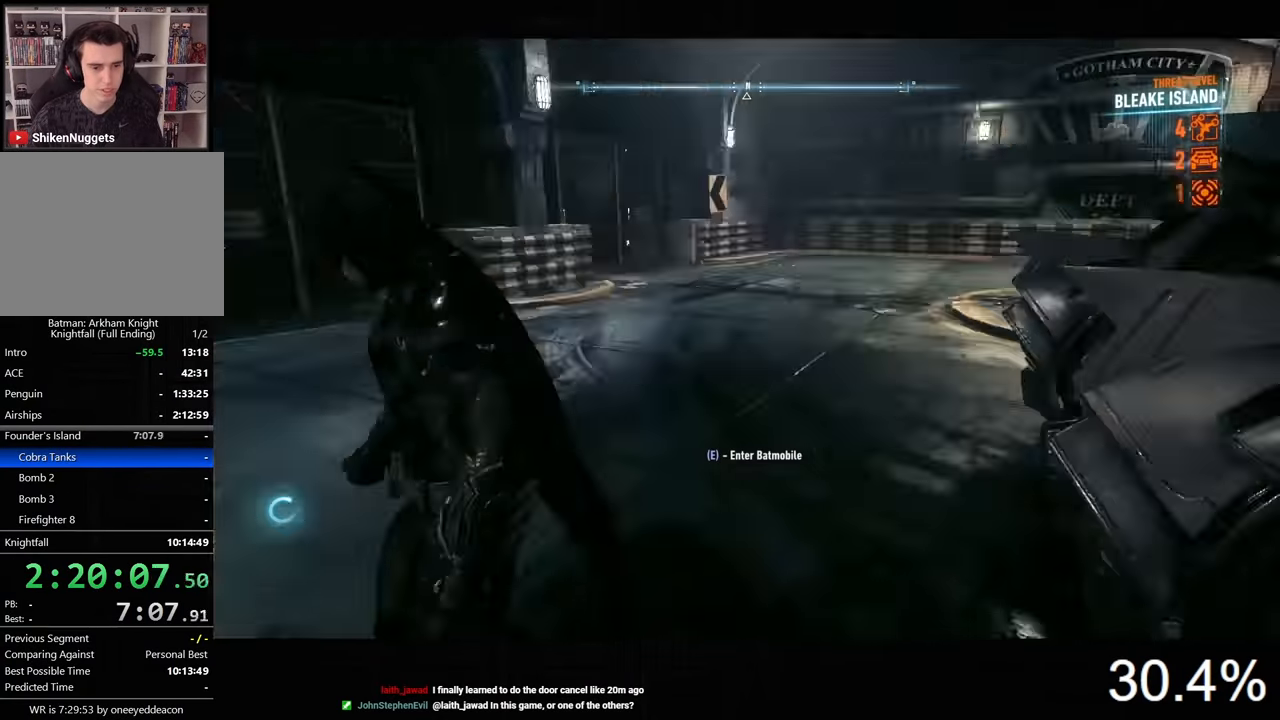
{"keys": ["a", "w"], "mouse": ["right"], "mouse_move": "still", "events": [[33, "d", "up"], [133, "e", "down"], [200, "e", "up"], [300, "w", "down"], [433, "a", "down"], [466, "mouse_right", "down"]]}
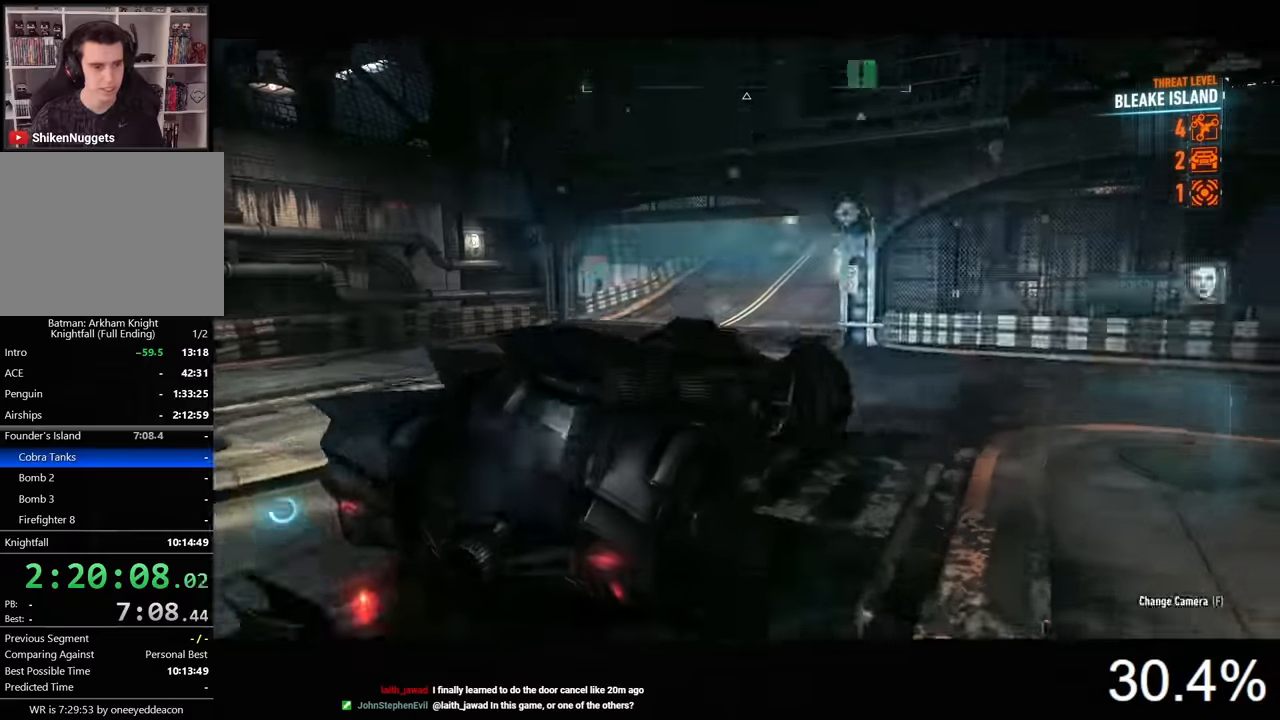
{"keys": ["d", "w"], "mouse": [], "mouse_move": "still", "events": [[366, "a", "up"], [433, "mouse_right", "up"], [500, "d", "down"]]}
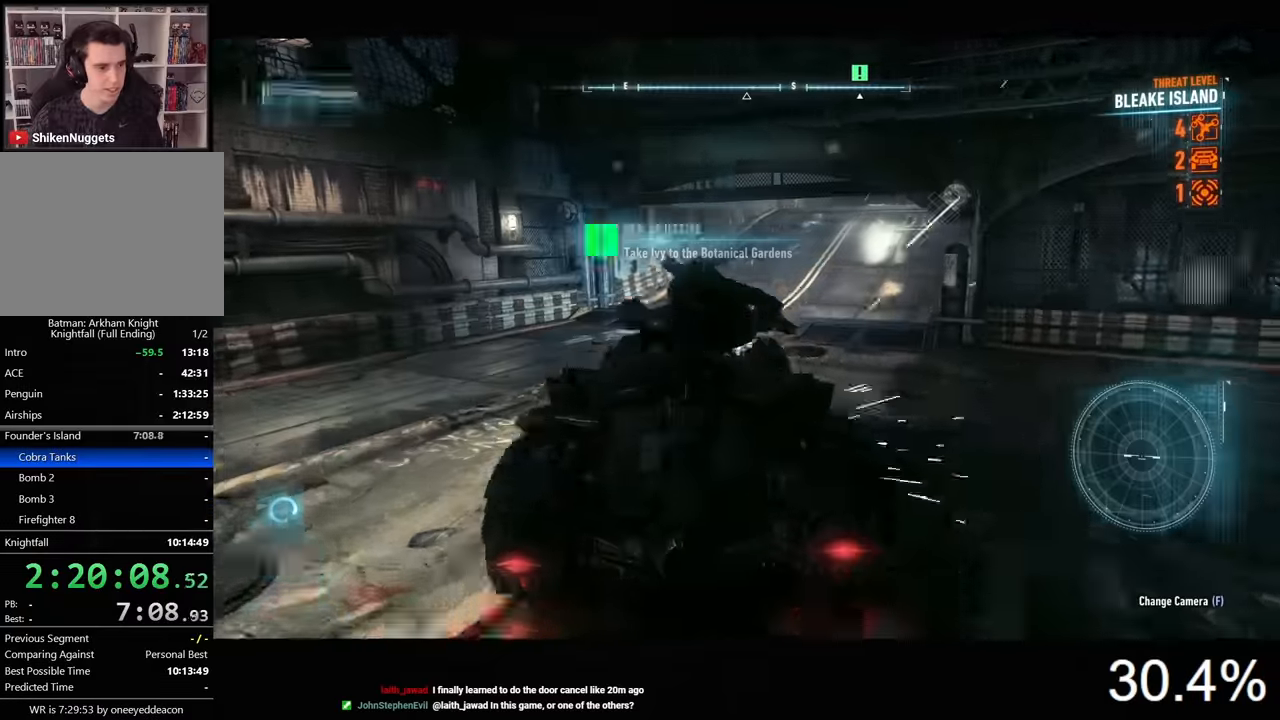
{"keys": ["d", "w"], "mouse": [], "mouse_move": "still", "events": [[166, "d", "up"], [233, "d", "down"], [333, "d", "up"], [466, "d", "down"]]}
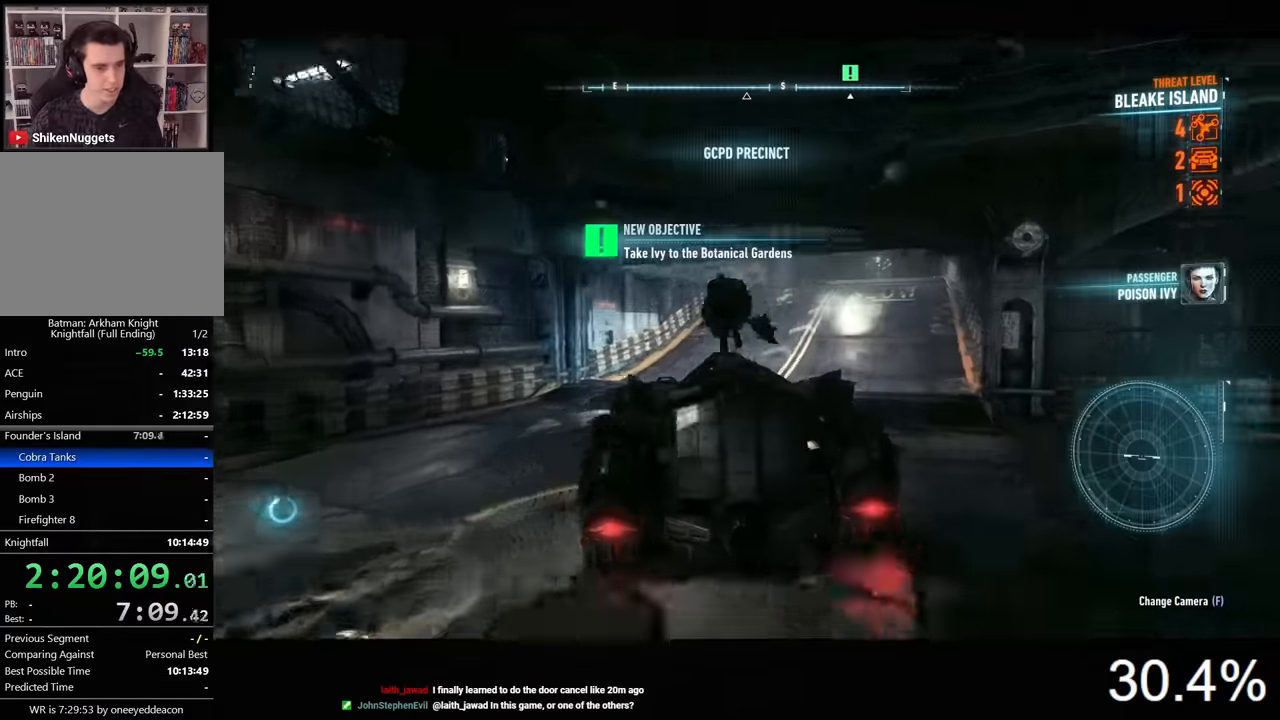
{"keys": ["w"], "mouse": ["left"], "mouse_move": "still", "events": [[233, "d", "up"], [400, "mouse_left", "down"]]}
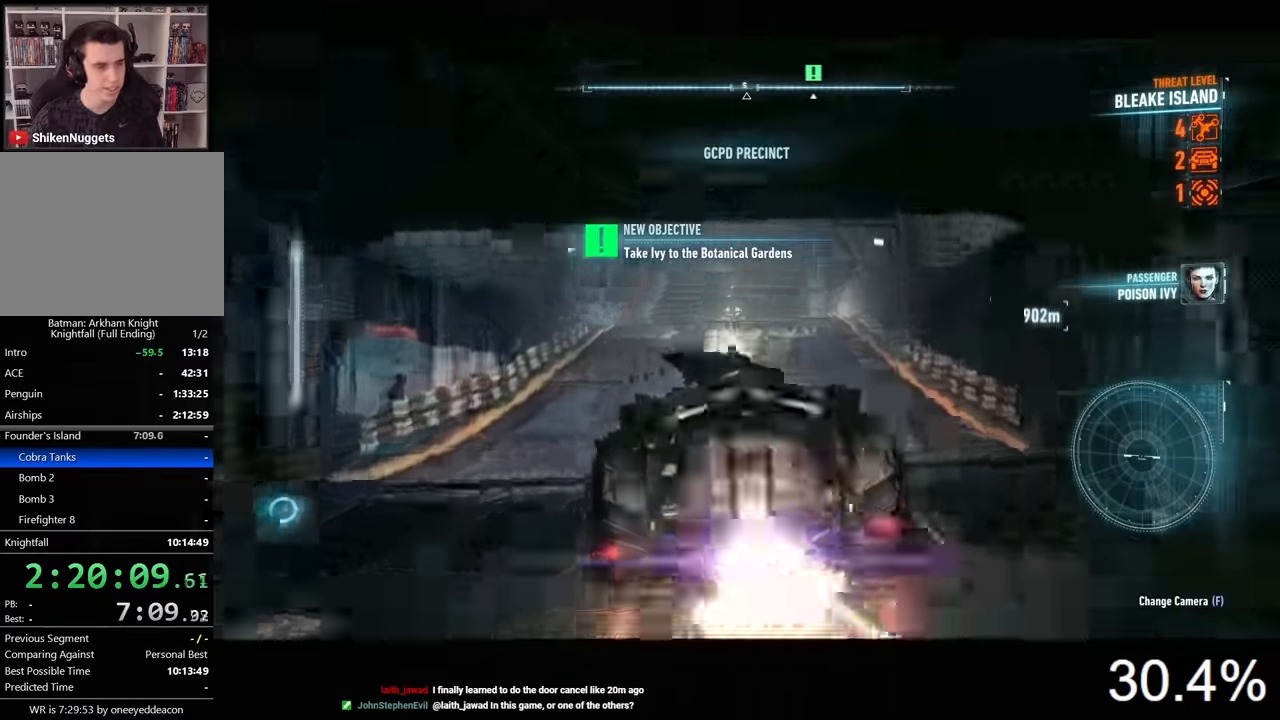
{"keys": ["d", "w"], "mouse": ["left"], "mouse_move": "still", "events": [[466, "d", "down"]]}
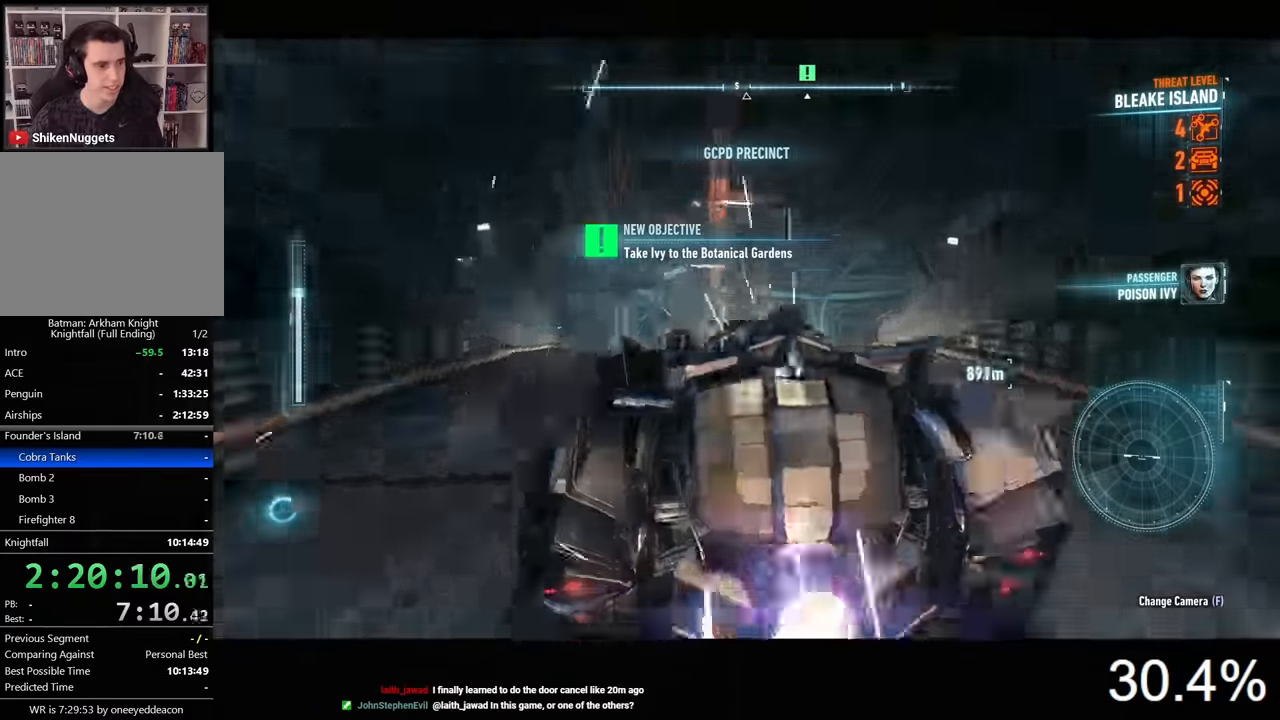
{"keys": ["d", "w"], "mouse": [], "mouse_move": "still", "events": [[100, "mouse_left", "up"], [133, "d", "up"], [266, "d", "down"]]}
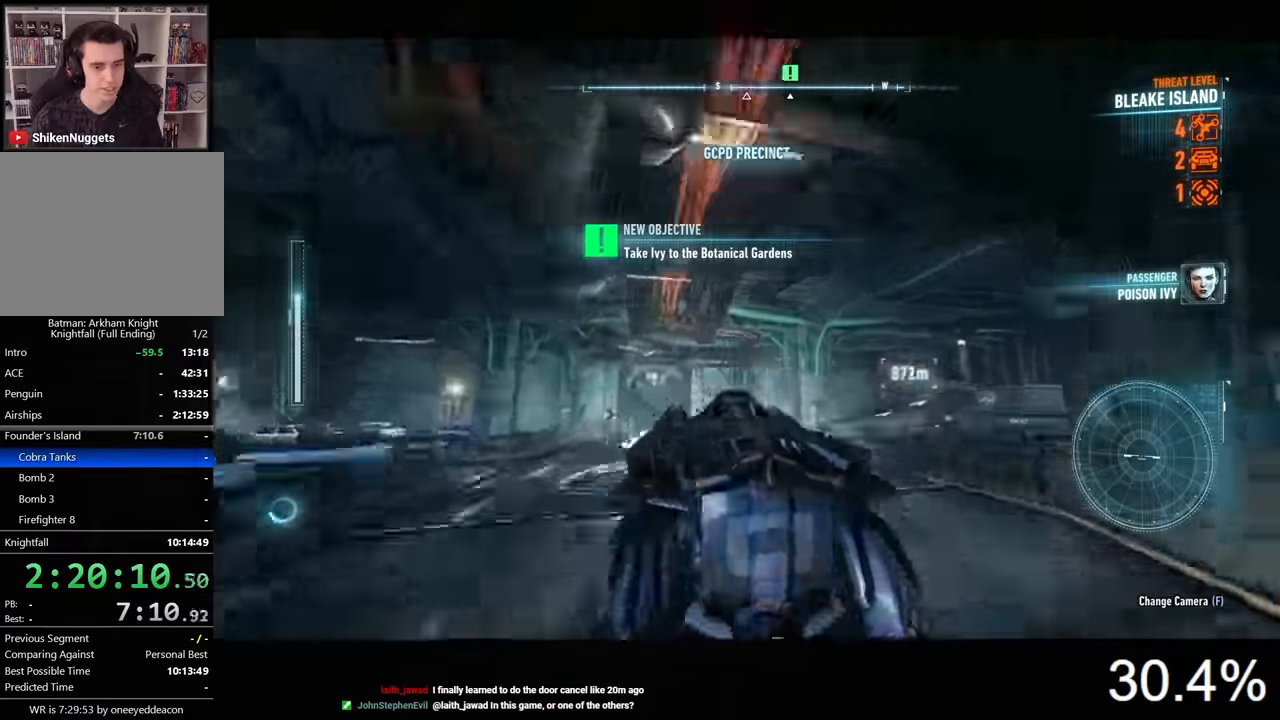
{"keys": ["w"], "mouse": [], "mouse_move": "still", "events": [[466, "d", "up"]]}
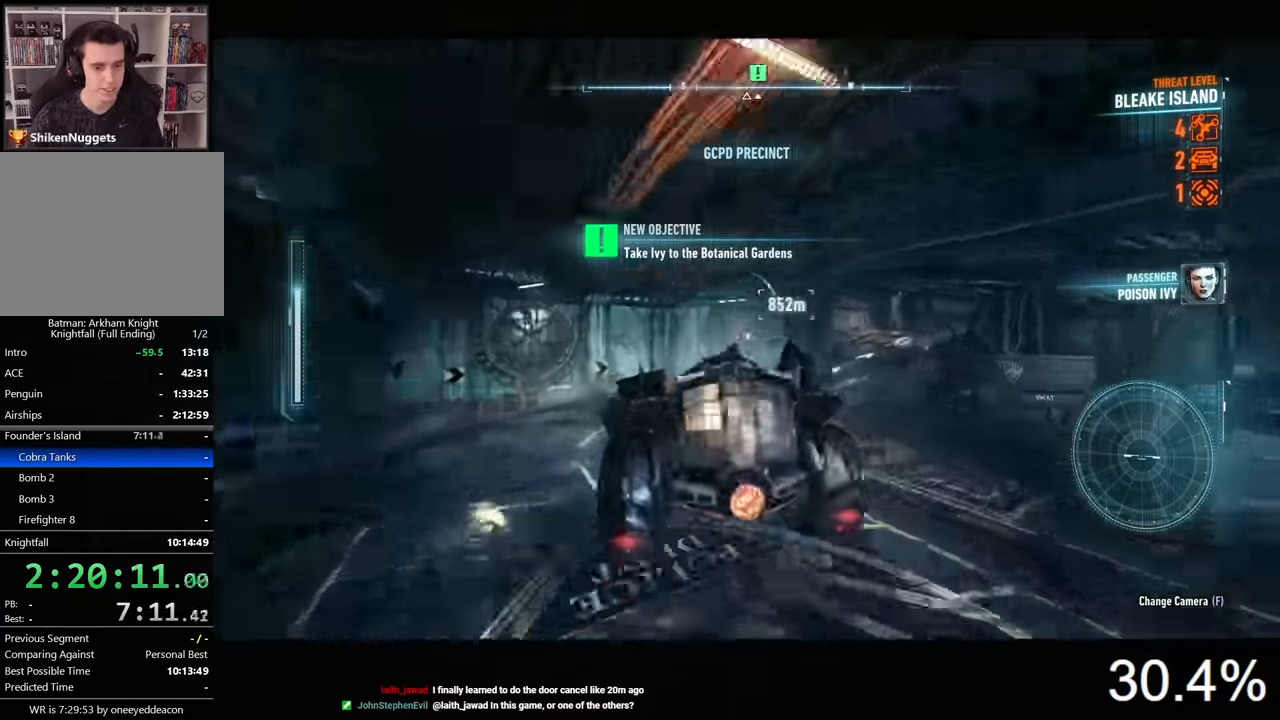
{"keys": ["w"], "mouse": [], "mouse_move": "still", "events": []}
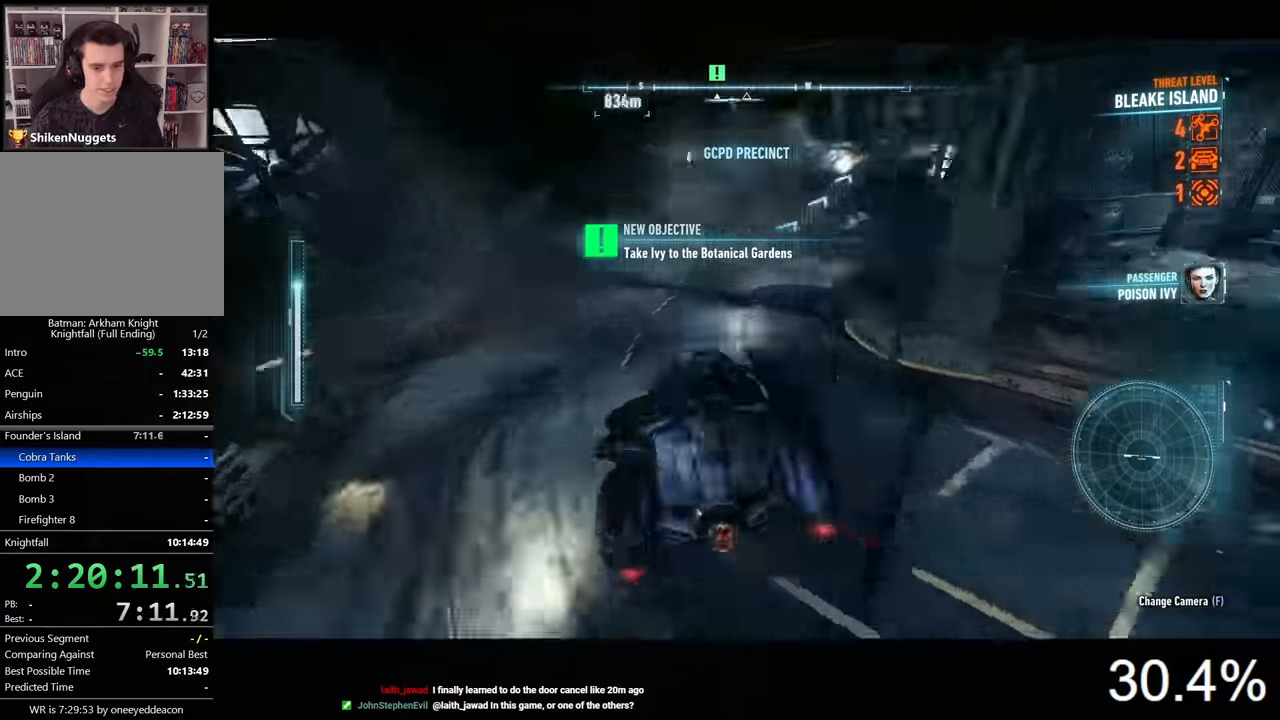
{"keys": ["w"], "mouse": [], "mouse_move": "still", "events": [[200, "a", "down"], [433, "a", "up"]]}
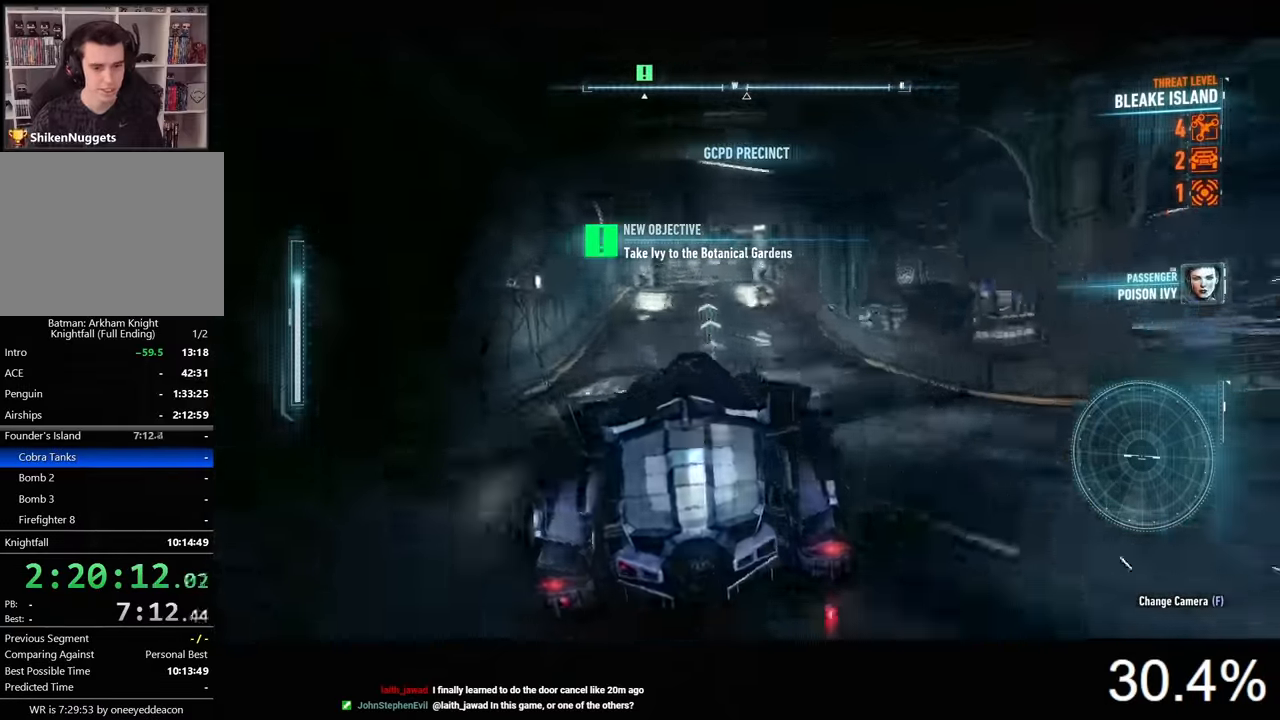
{"keys": ["d", "w"], "mouse": [], "mouse_move": "still", "events": [[66, "d", "down"], [200, "d", "up"], [366, "d", "down"]]}
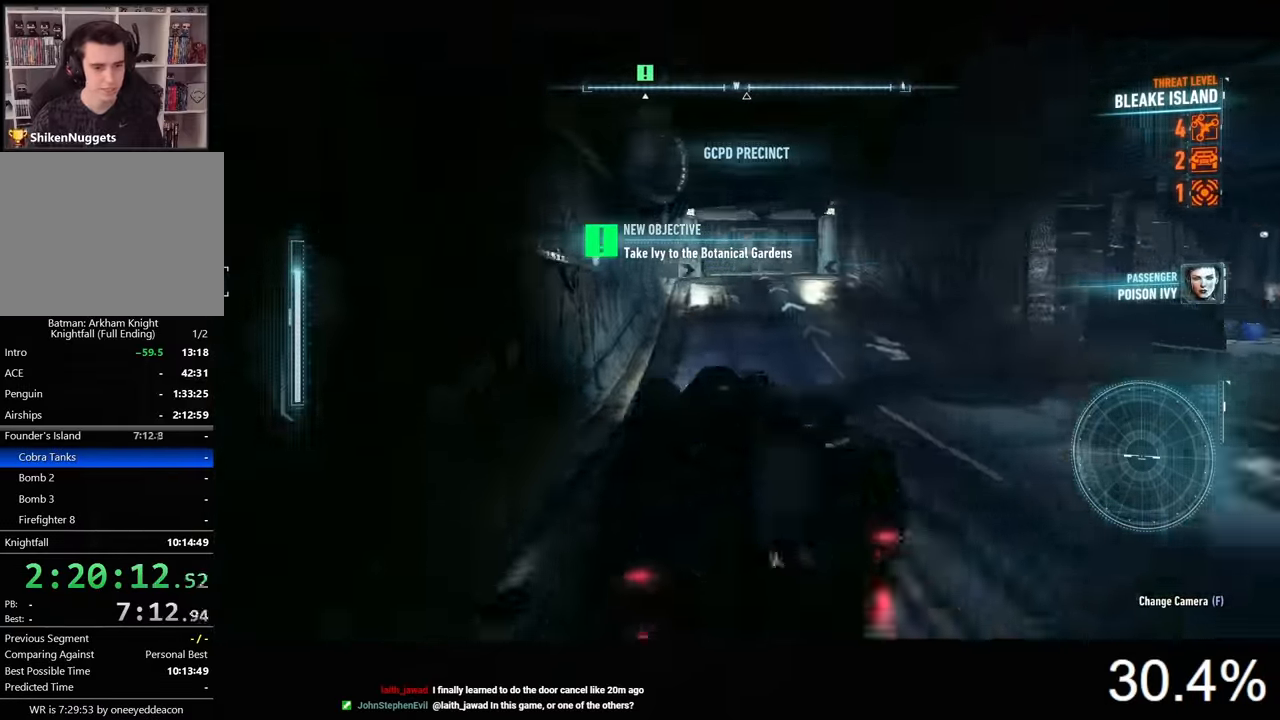
{"keys": ["d", "w"], "mouse": ["left"], "mouse_move": "still", "events": [[33, "d", "up"], [333, "mouse_left", "down"], [400, "d", "down"]]}
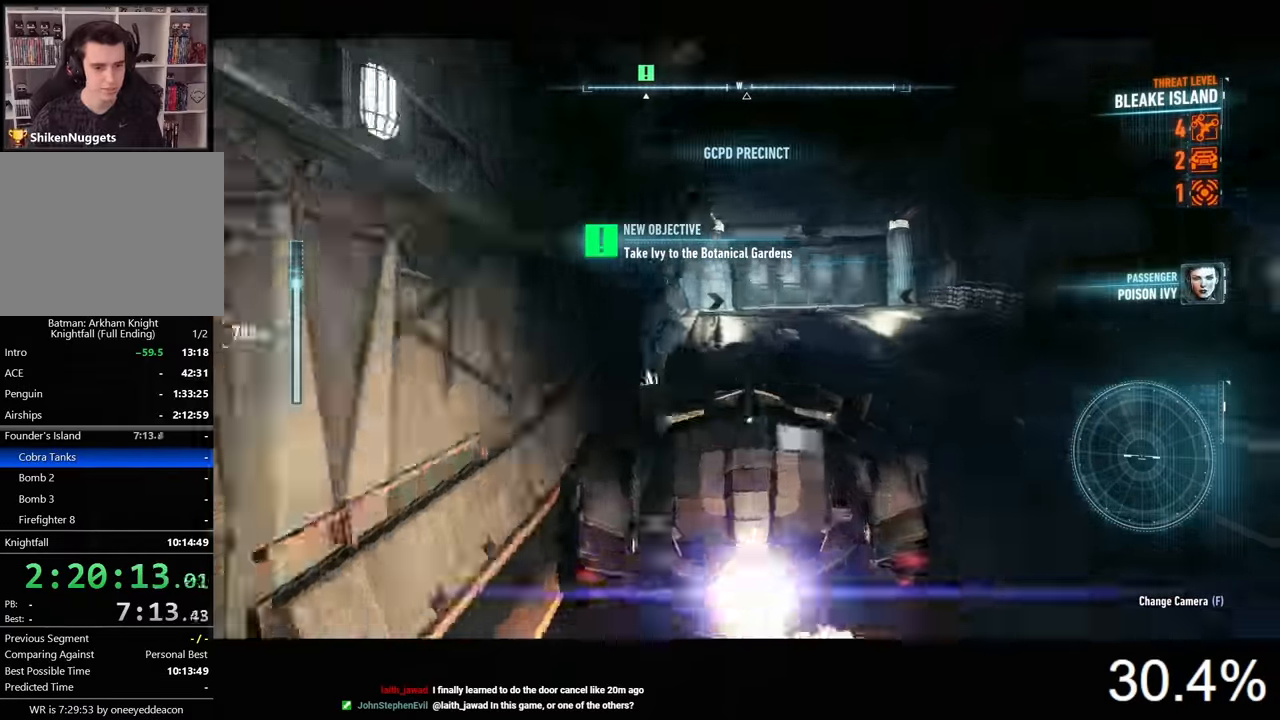
{"keys": ["w"], "mouse": [], "mouse_move": "still", "events": [[200, "mouse_left", "up"], [366, "d", "up"]]}
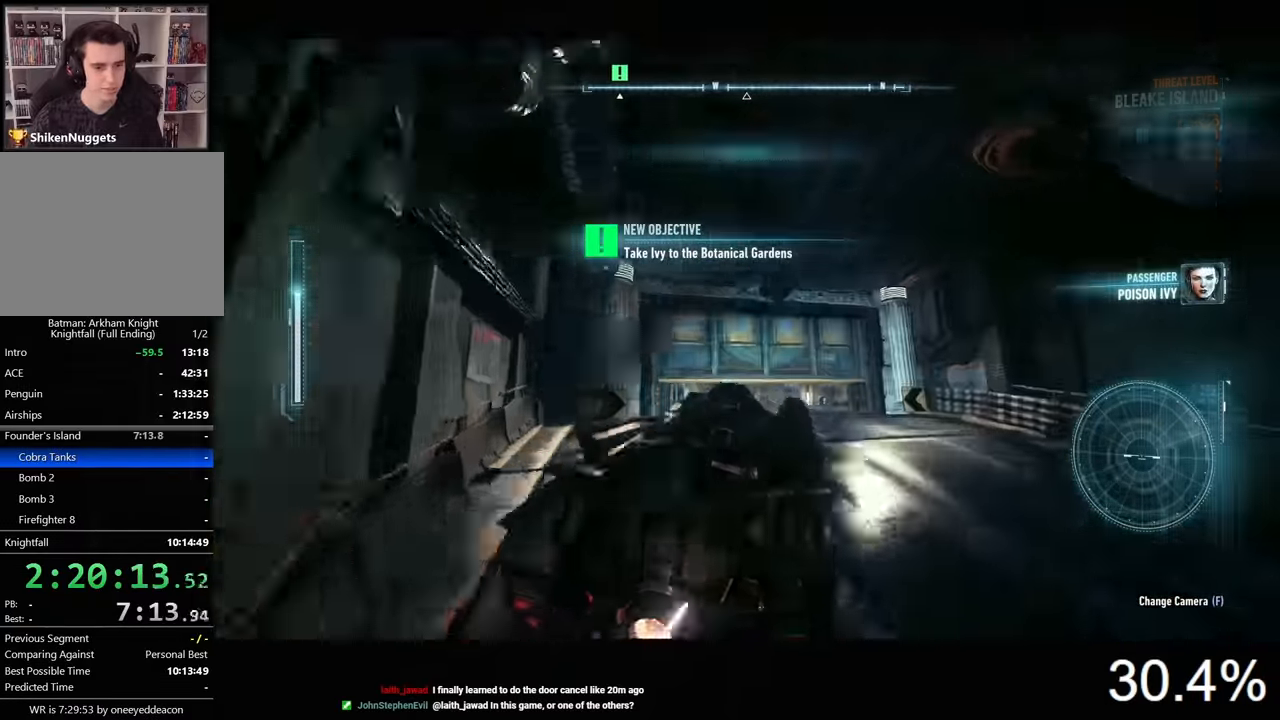
{"keys": ["d", "w"], "mouse": ["left"], "mouse_move": "still", "events": [[400, "d", "down"], [400, "mouse_left", "down"]]}